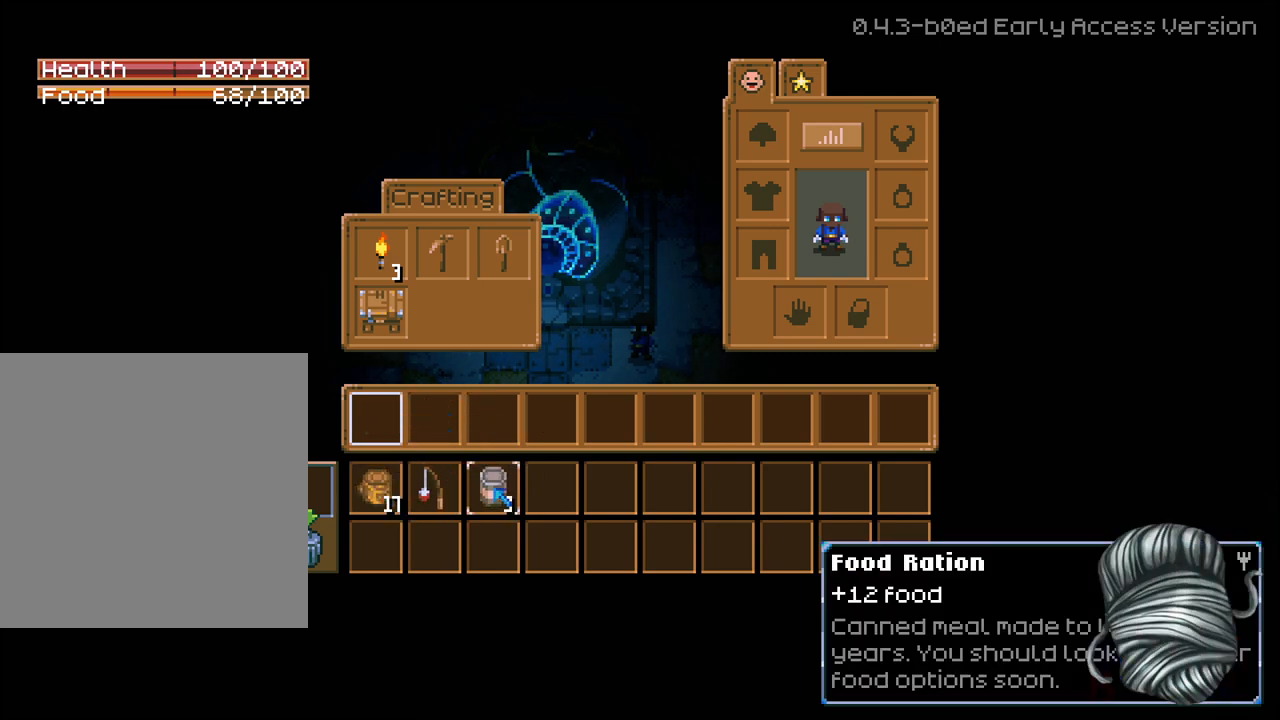
Gameplay with a controller (Xbox layout); each line is a JSON object with the inputs held at the frame after it. "events" lists button and stick changes between this image and that frame as [ms after this image, input, new state], when the widget could be followed in between.
{"buttons": [], "left_stick": "center", "right_stick": "center", "events": []}
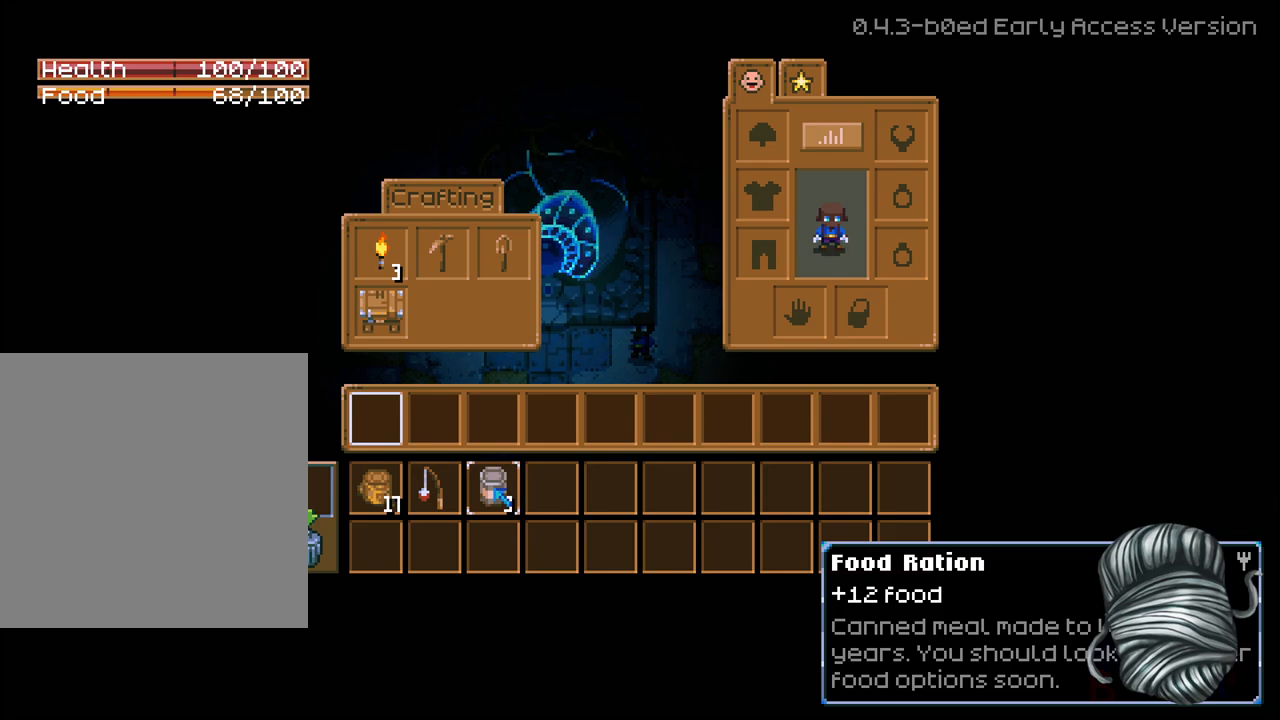
{"buttons": ["B"], "left_stick": "center", "right_stick": "center", "events": [[483, "B", "down"]]}
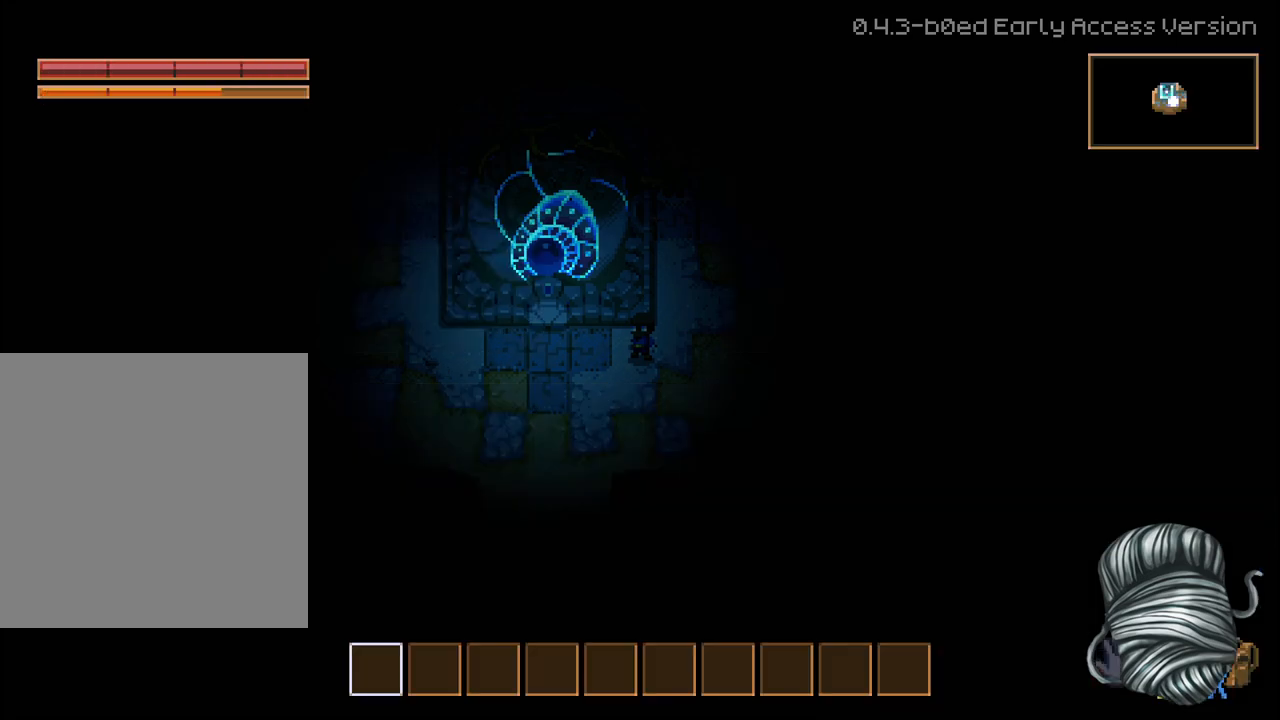
{"buttons": [], "left_stick": "center", "right_stick": "center", "events": [[133, "B", "up"]]}
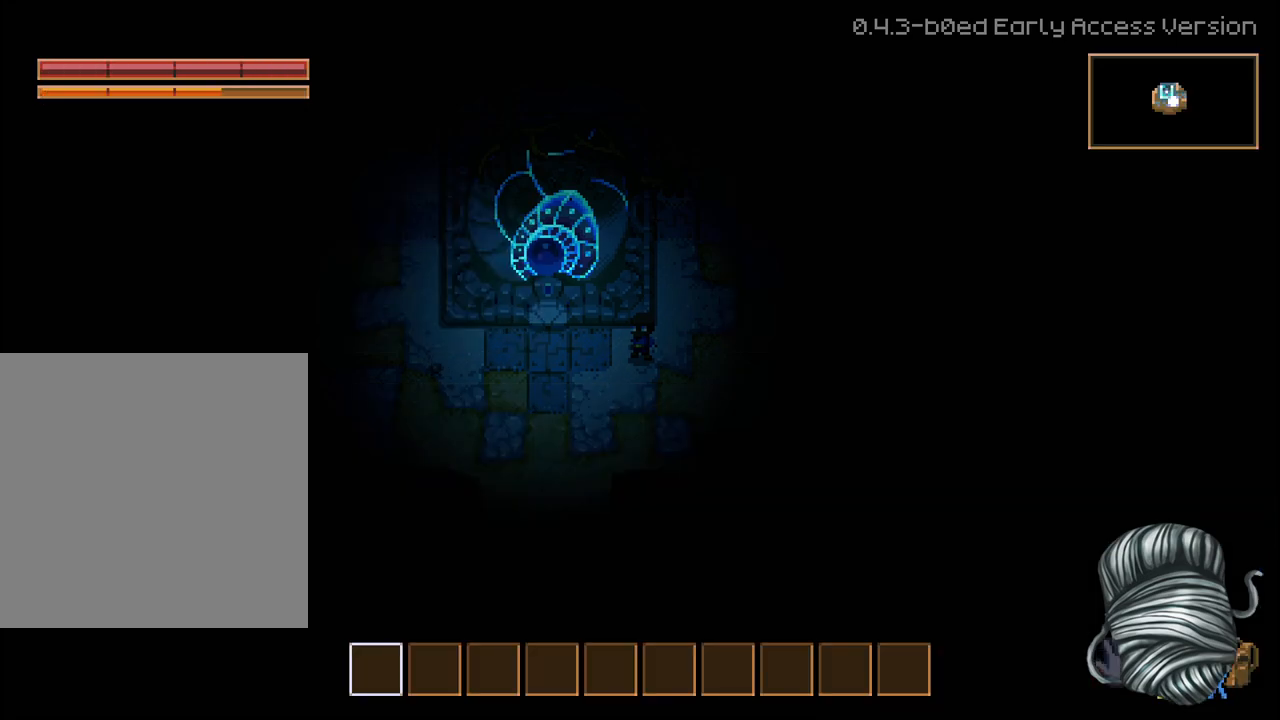
{"buttons": [], "left_stick": "center", "right_stick": "center", "events": []}
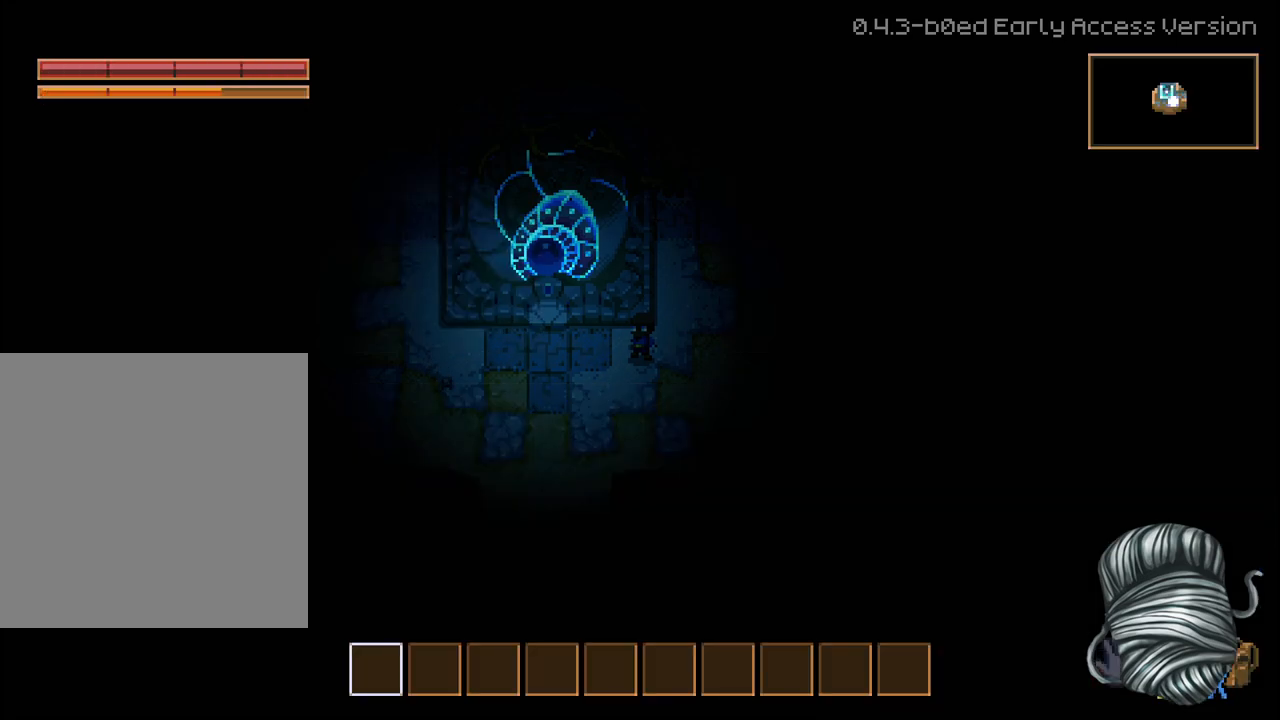
{"buttons": [], "left_stick": "center", "right_stick": "center", "events": []}
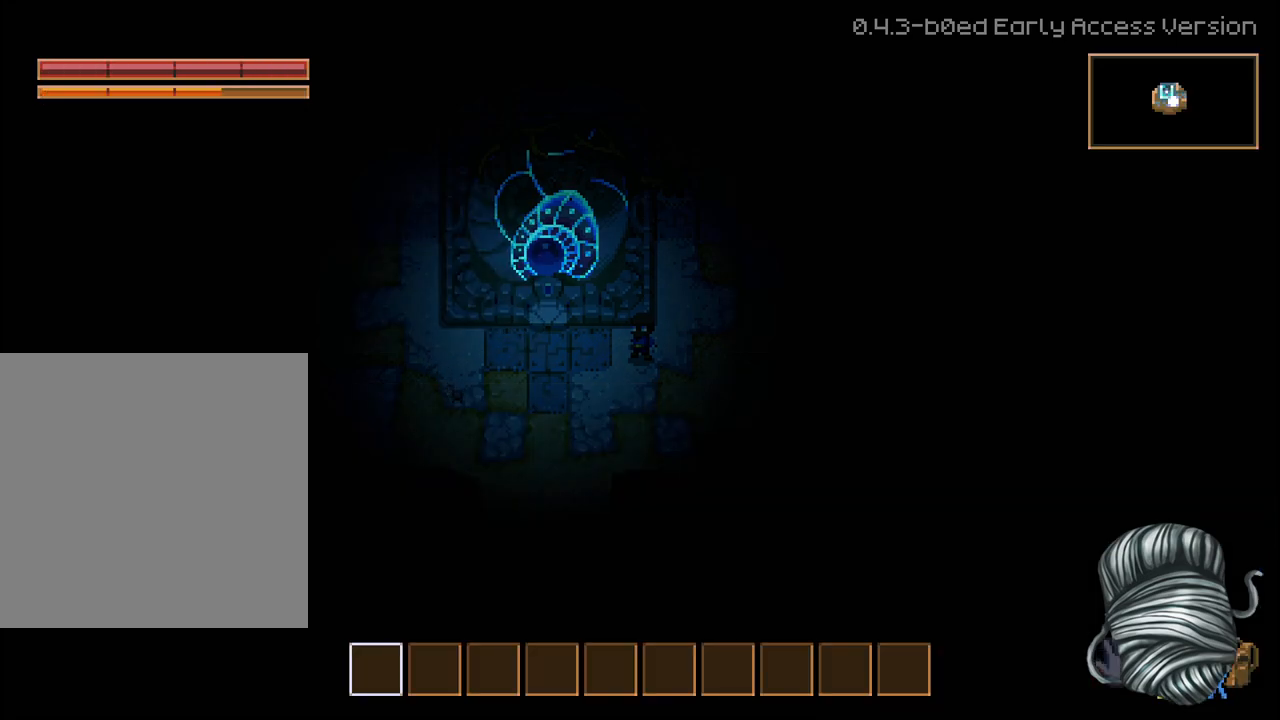
{"buttons": ["X"], "left_stick": "center", "right_stick": "center", "events": [[367, "X", "down"]]}
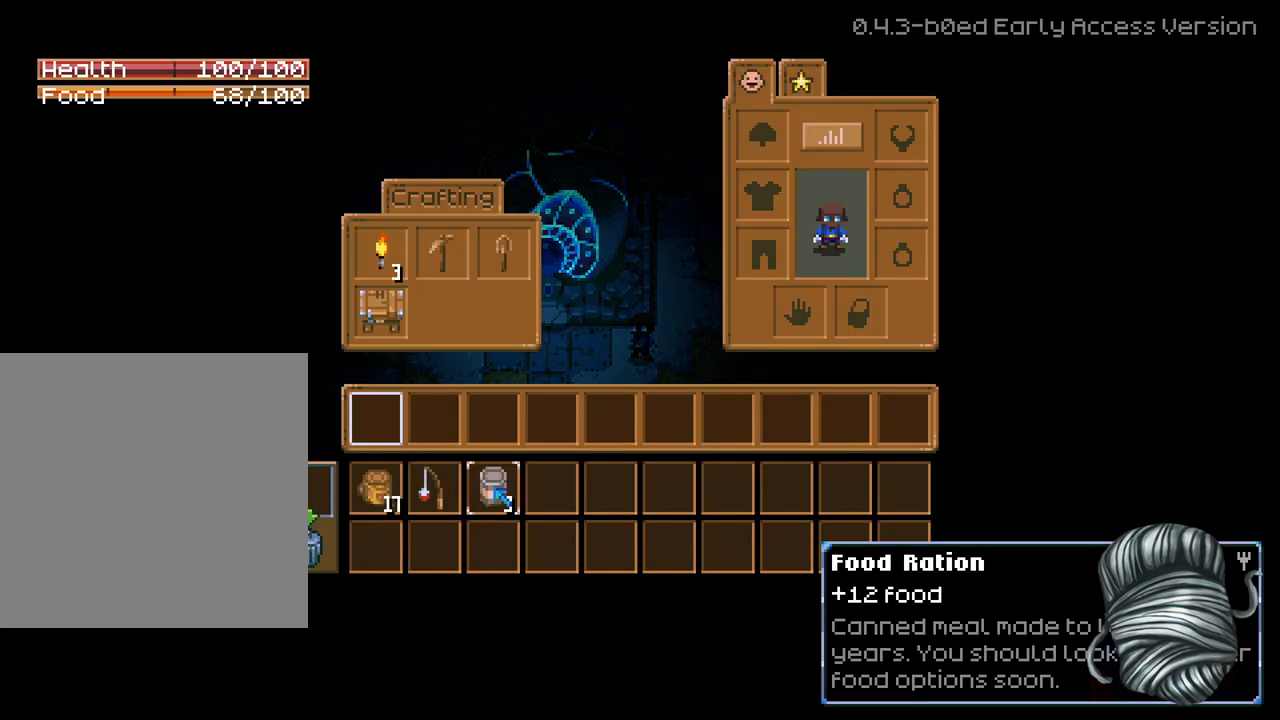
{"buttons": [], "left_stick": "center", "right_stick": "center", "events": [[17, "X", "up"]]}
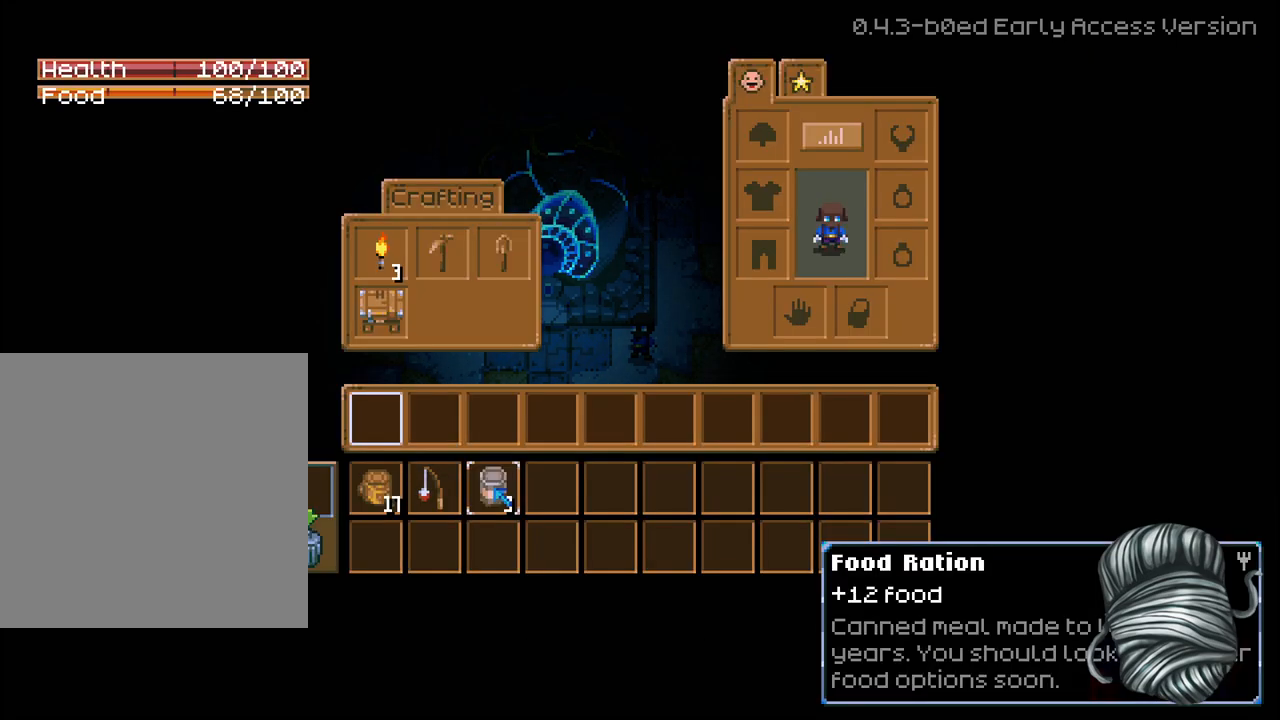
{"buttons": [], "left_stick": "center", "right_stick": "center", "events": []}
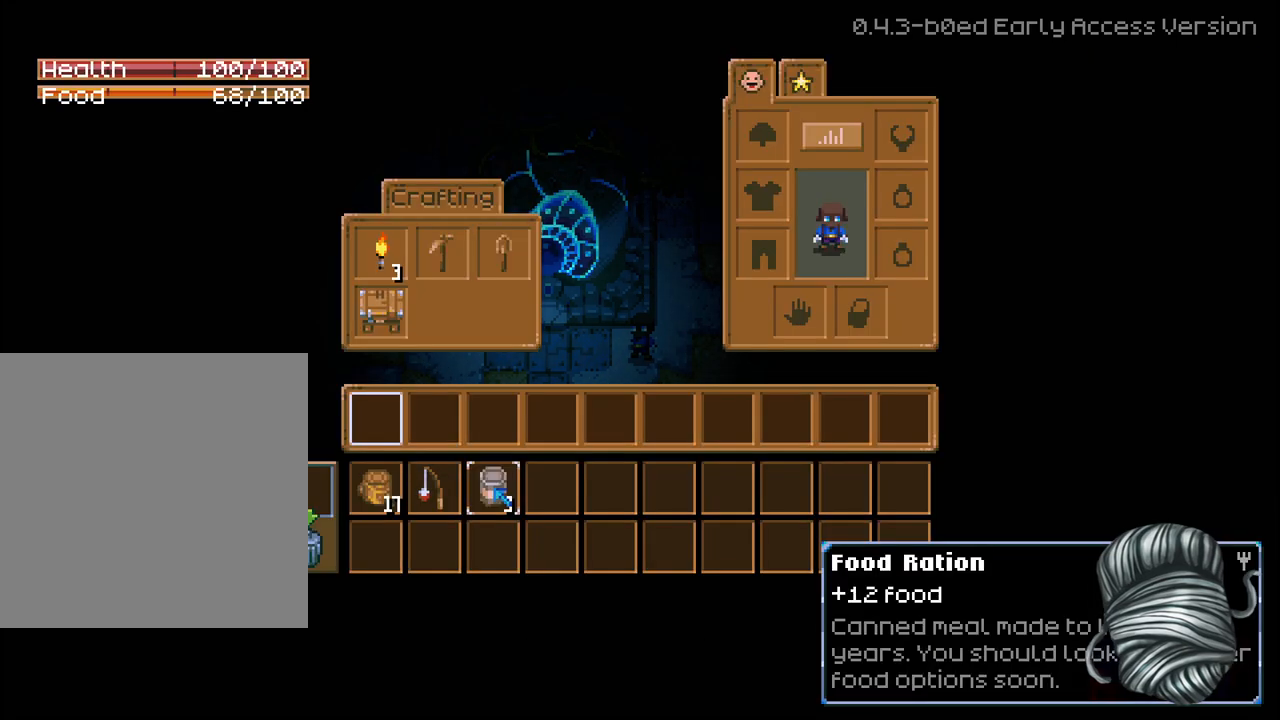
{"buttons": [], "left_stick": "center", "right_stick": "center", "events": []}
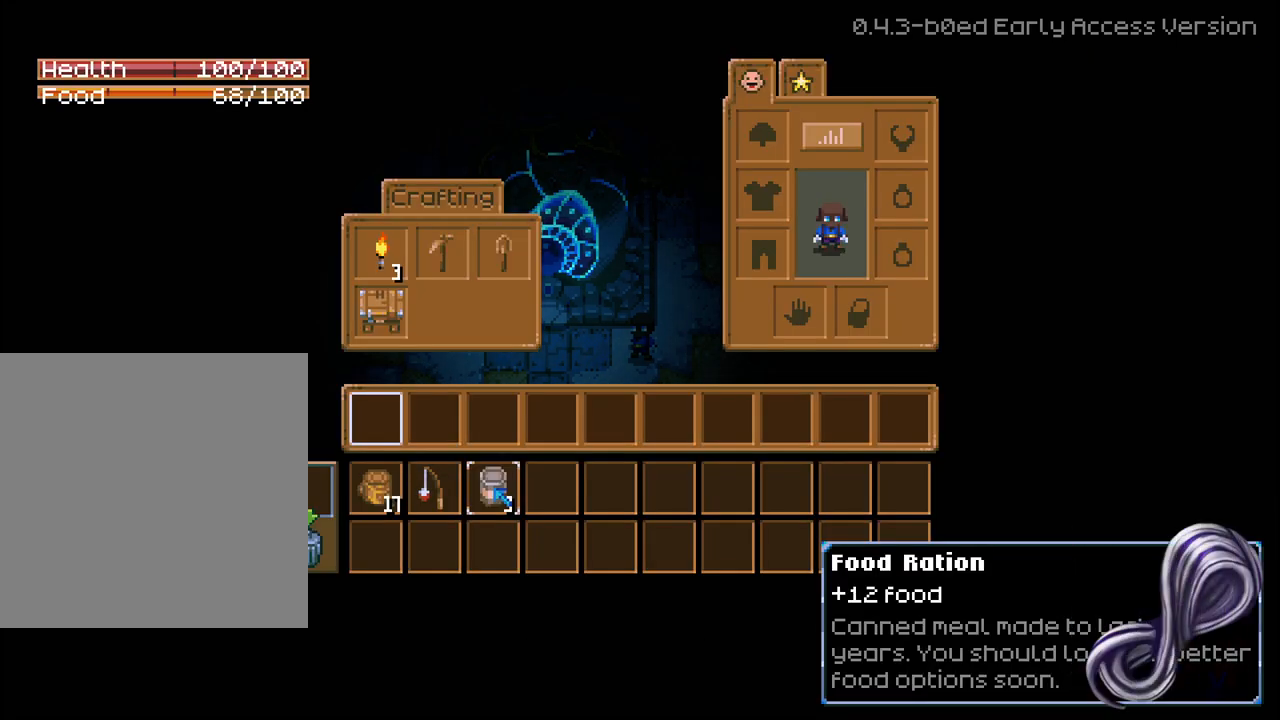
{"buttons": [], "left_stick": "center", "right_stick": "center", "events": []}
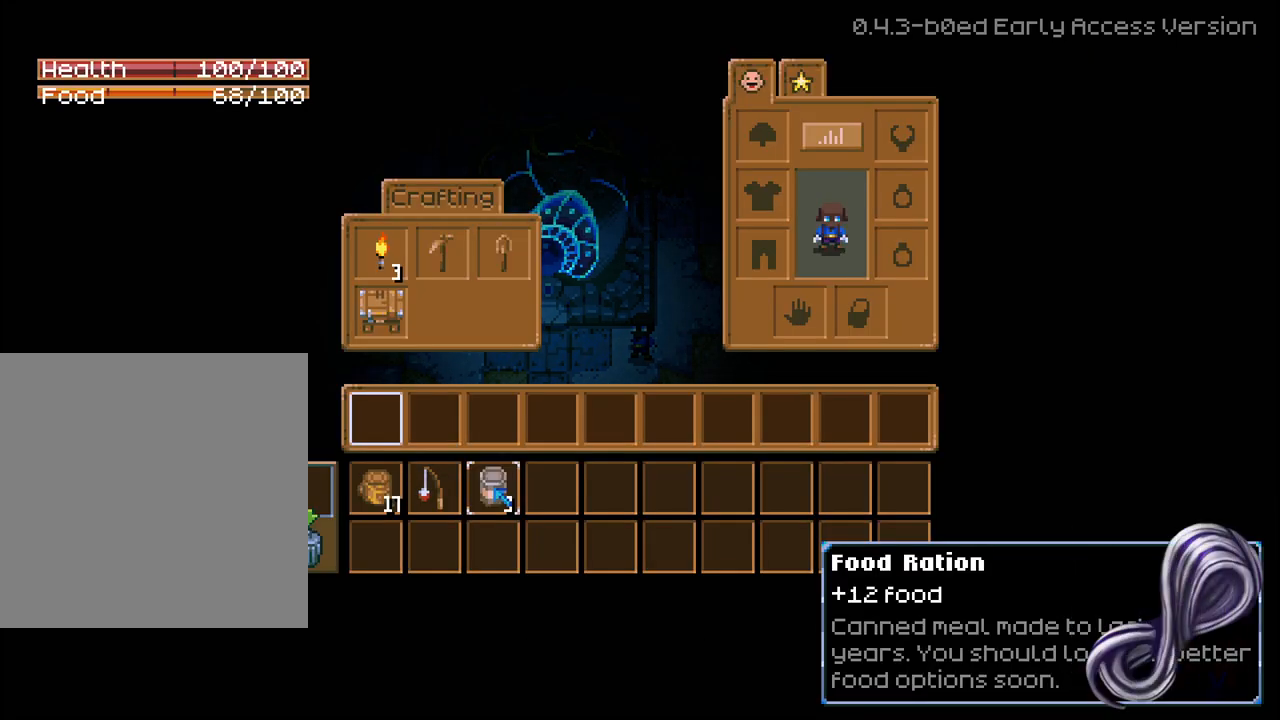
{"buttons": [], "left_stick": "center", "right_stick": "center", "events": []}
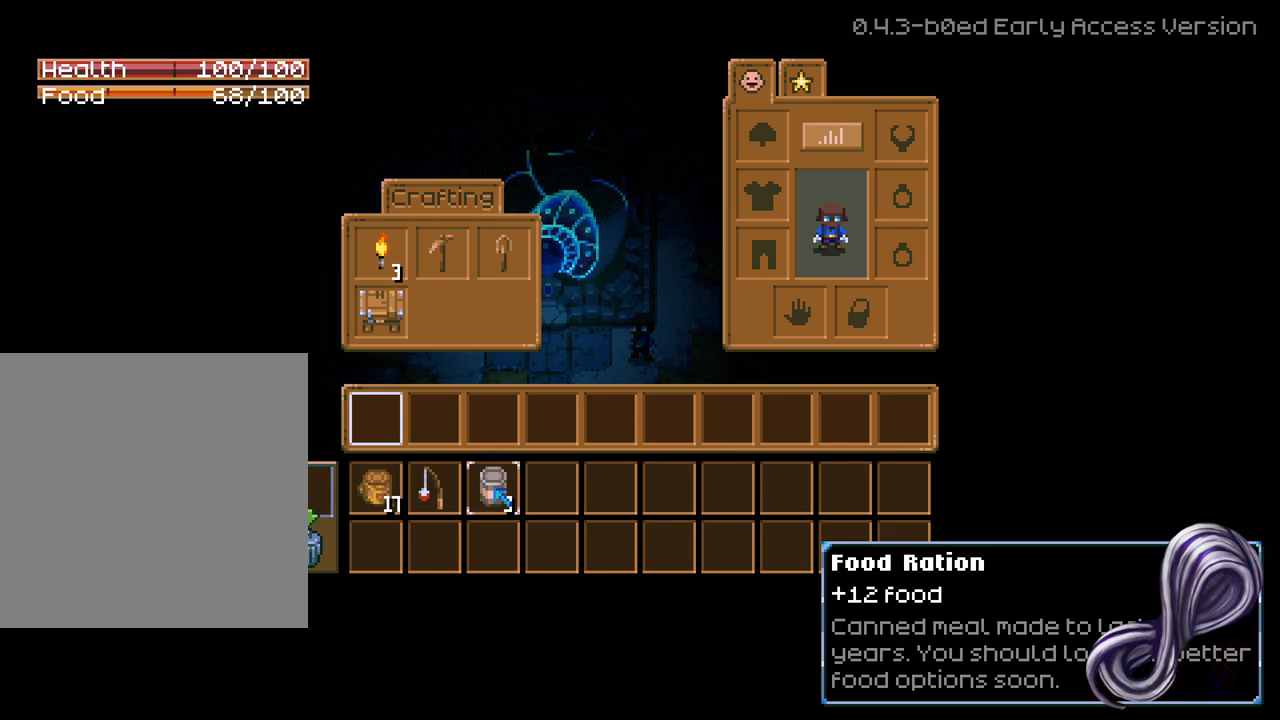
{"buttons": [], "left_stick": "center", "right_stick": "center", "events": [[67, "R3", "down"], [200, "R3", "up"]]}
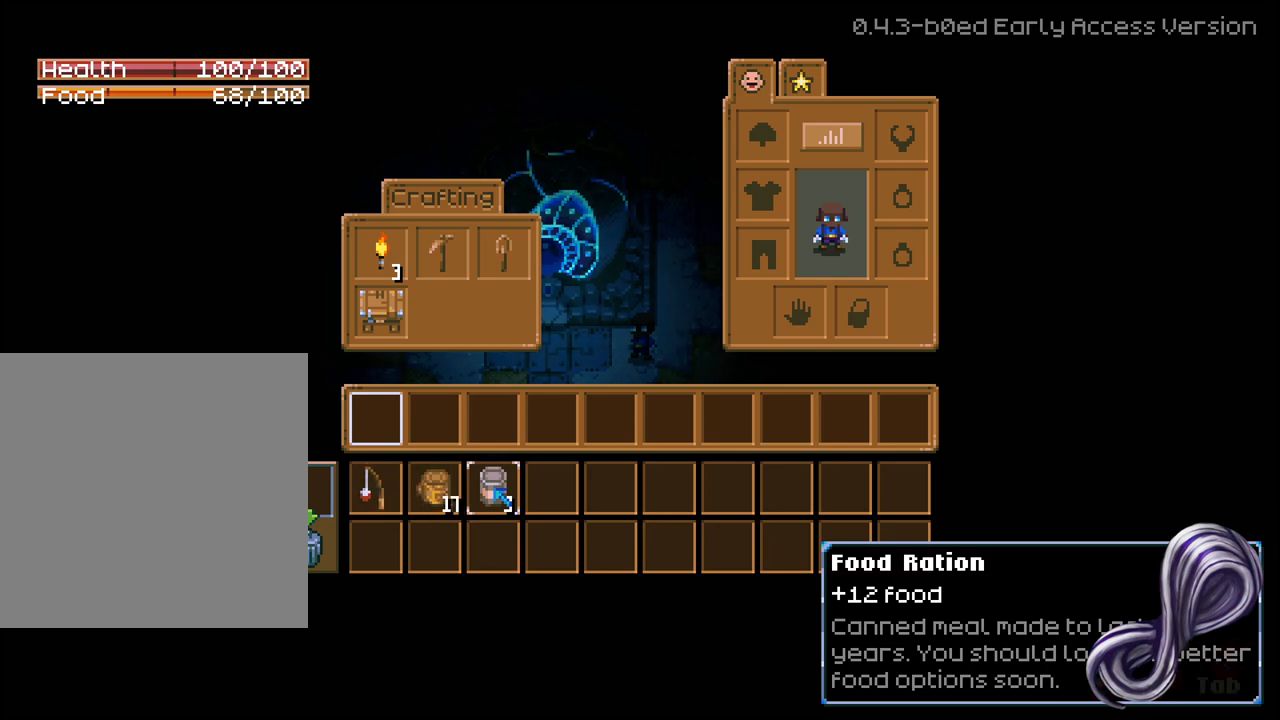
{"buttons": [], "left_stick": "center", "right_stick": "center", "events": []}
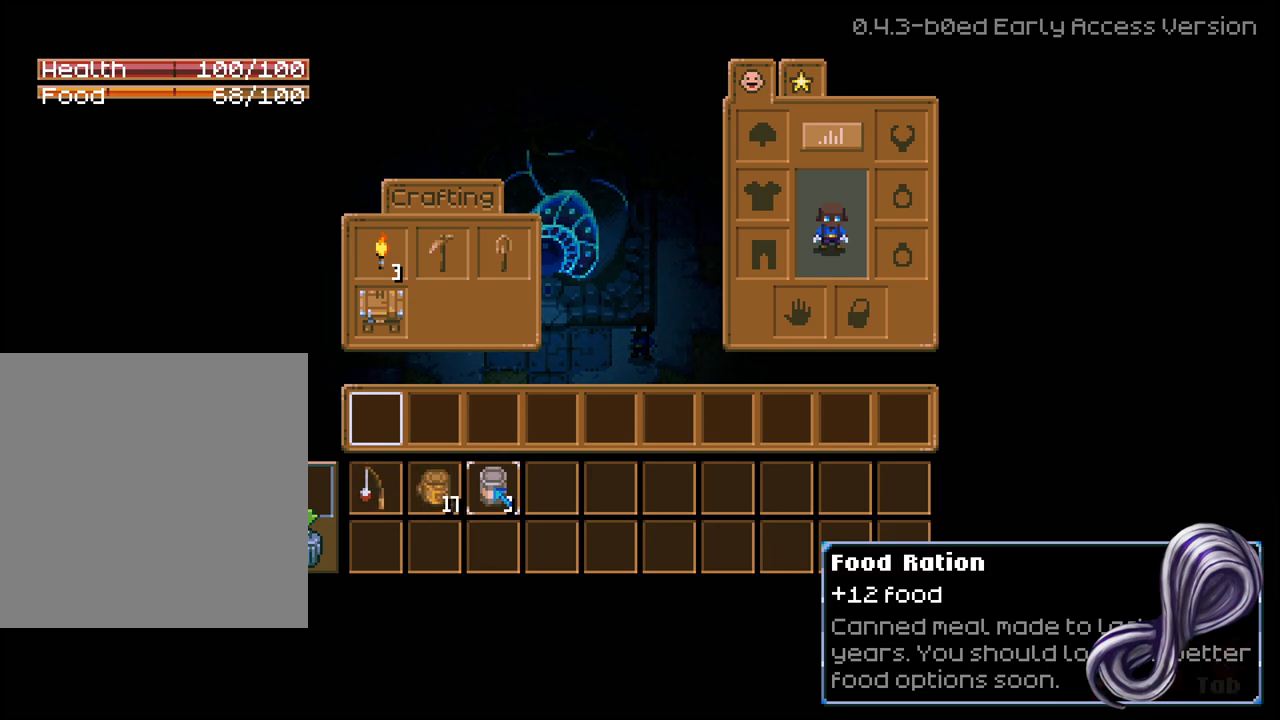
{"buttons": ["B"], "left_stick": "center", "right_stick": "center", "events": [[483, "B", "down"]]}
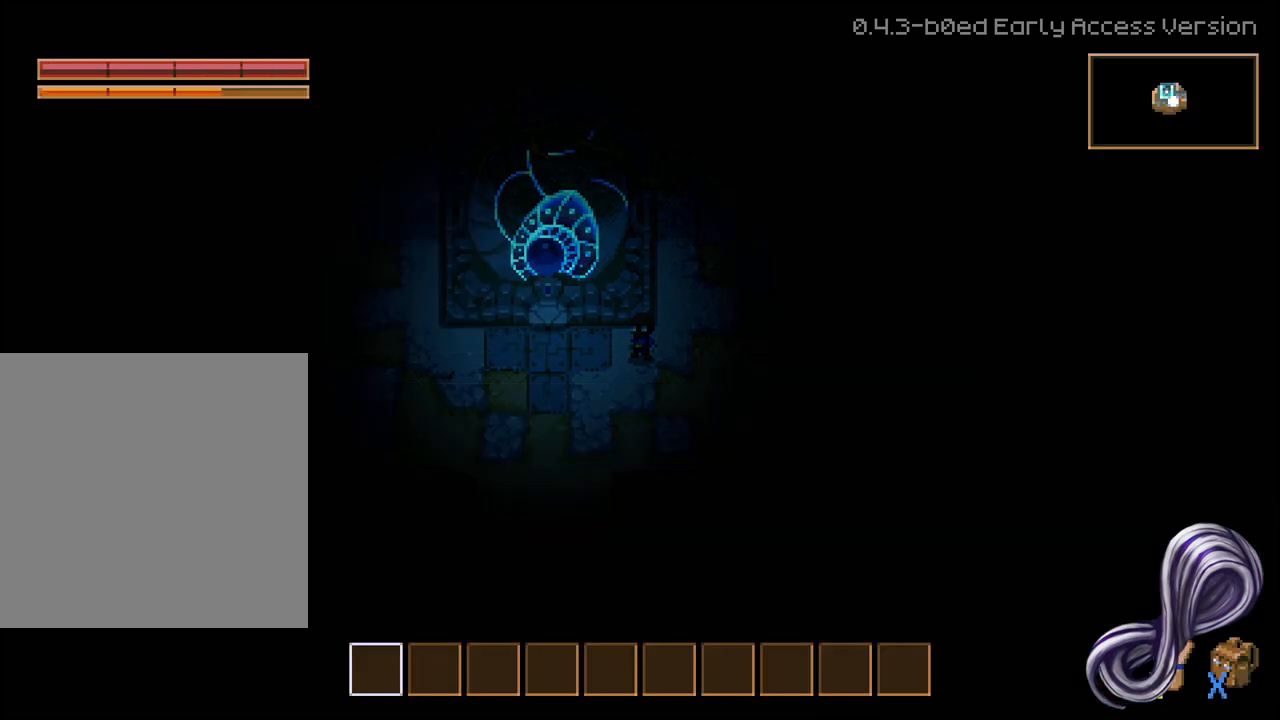
{"buttons": [], "left_stick": "left", "right_stick": "center", "events": [[117, "B", "up"], [283, "left_stick", "left"]]}
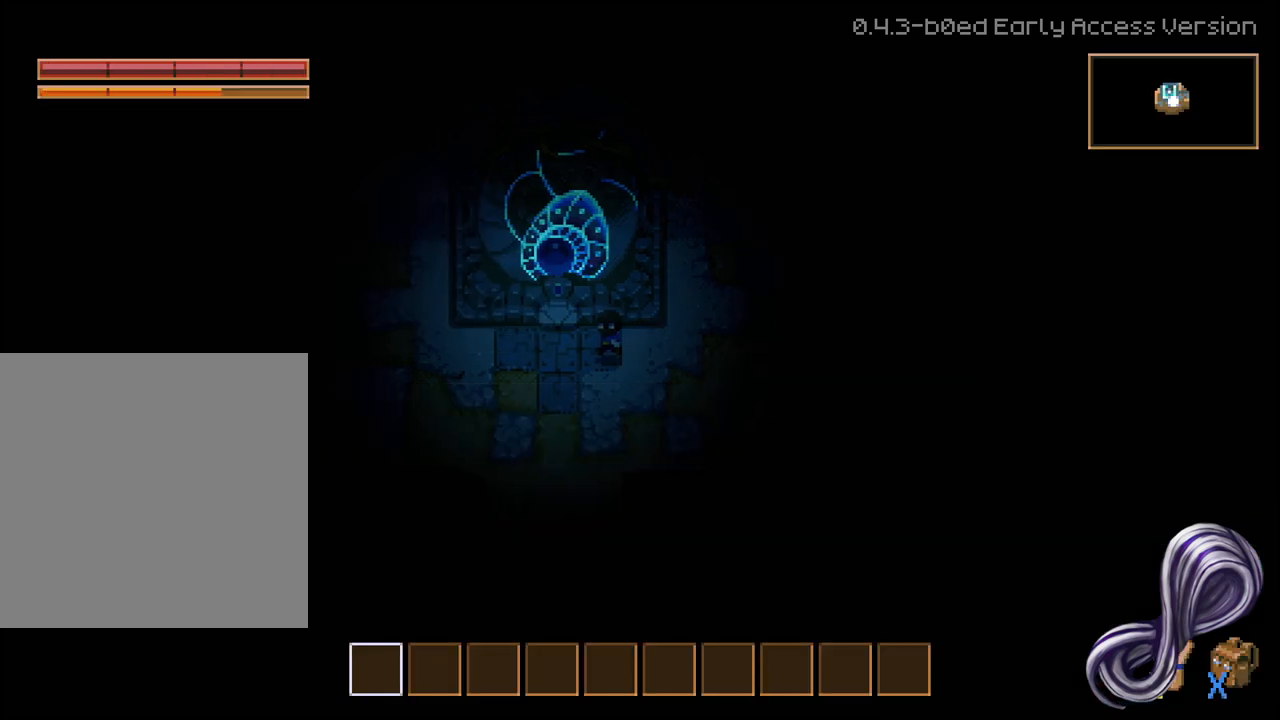
{"buttons": [], "left_stick": "up-right", "right_stick": "center", "events": [[100, "left_stick", "down-left"], [283, "left_stick", "down-right"], [433, "left_stick", "up-right"]]}
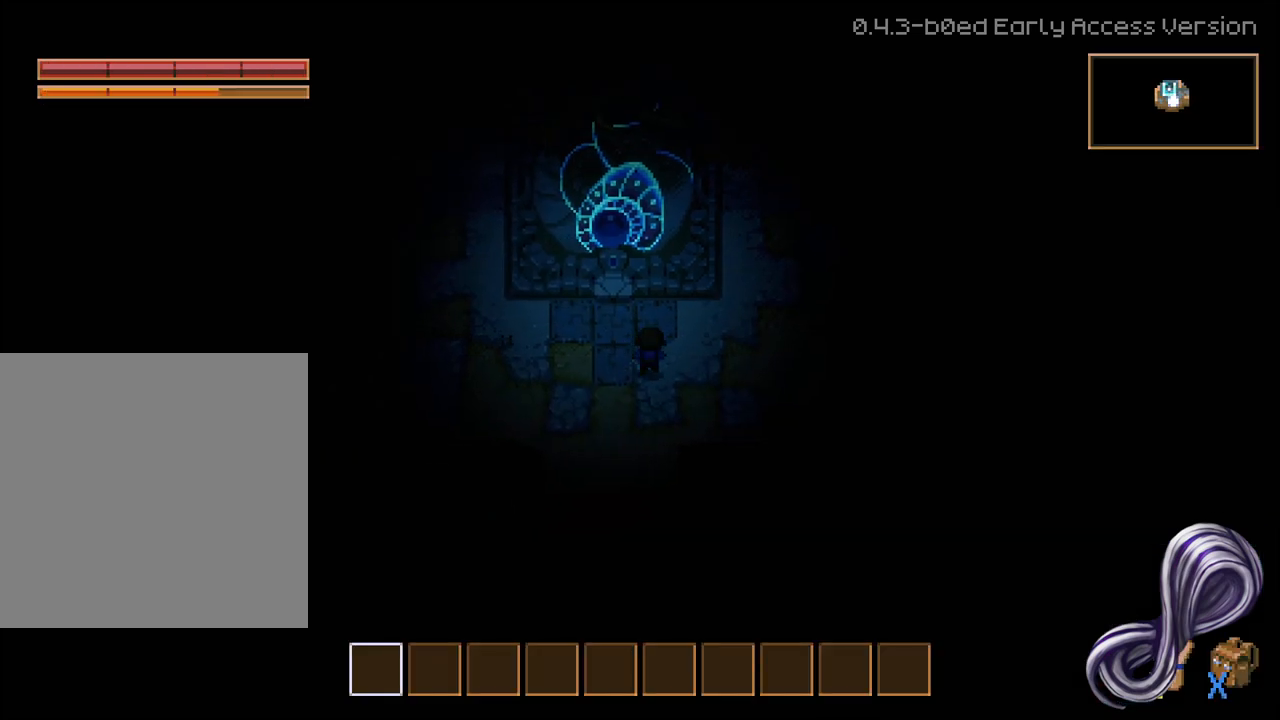
{"buttons": [], "left_stick": "up-right", "right_stick": "center", "events": [[67, "left_stick", "up-left"], [183, "left_stick", "down-left"], [317, "left_stick", "down-right"], [433, "left_stick", "up-right"]]}
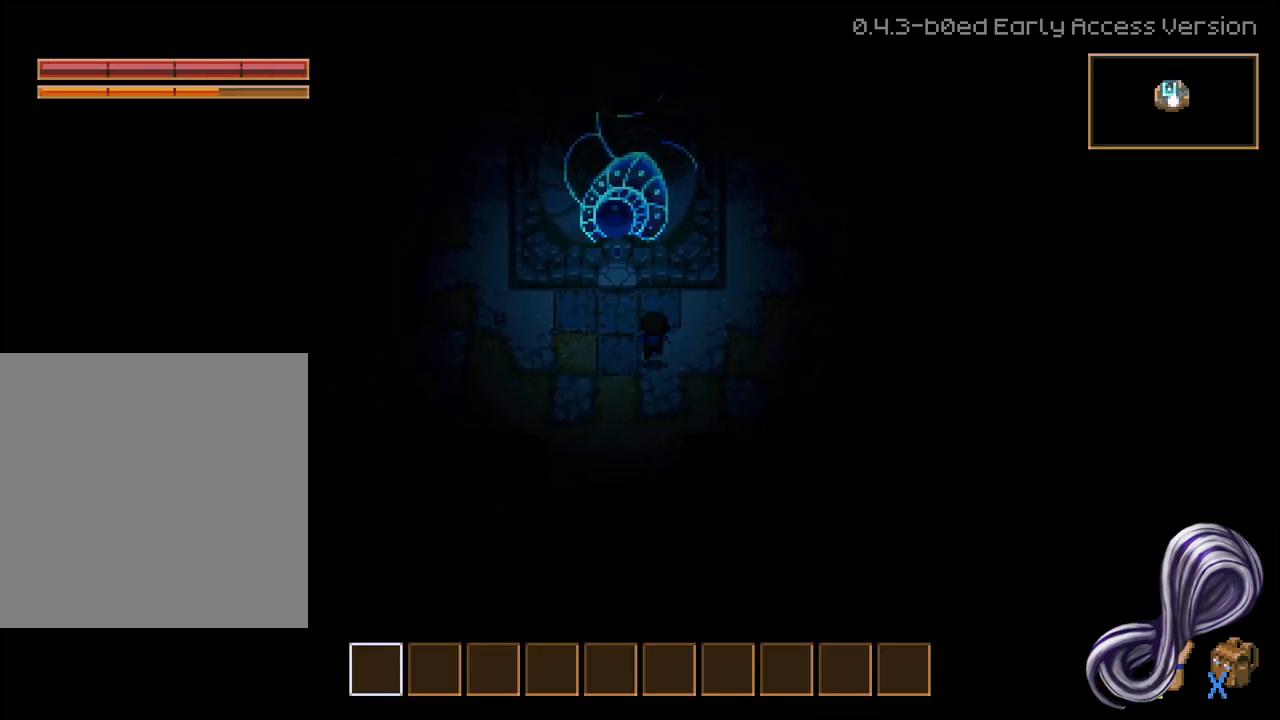
{"buttons": [], "left_stick": "up-right", "right_stick": "center", "events": [[17, "left_stick", "up-left"], [150, "left_stick", "down-left"], [200, "left_stick", "down"], [383, "left_stick", "right"], [433, "left_stick", "up-right"]]}
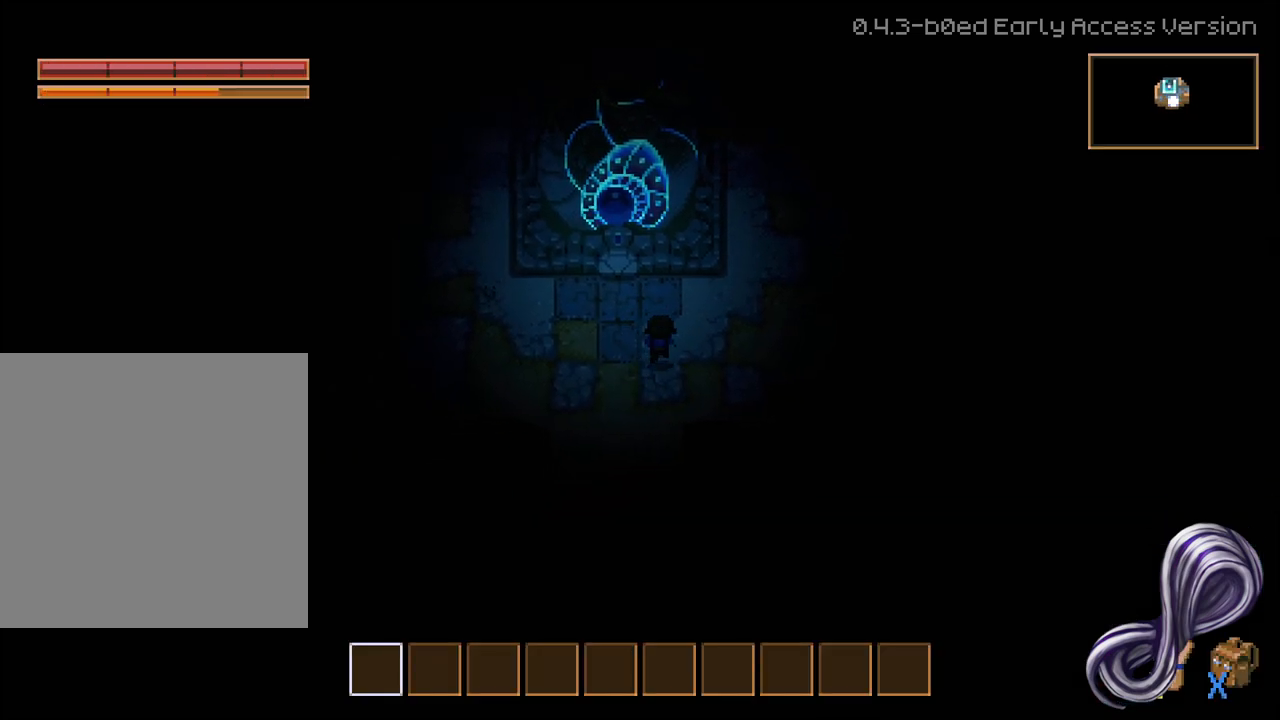
{"buttons": [], "left_stick": "down", "right_stick": "center", "events": [[17, "left_stick", "up"], [67, "left_stick", "up-left"], [317, "left_stick", "down-left"], [400, "left_stick", "down"]]}
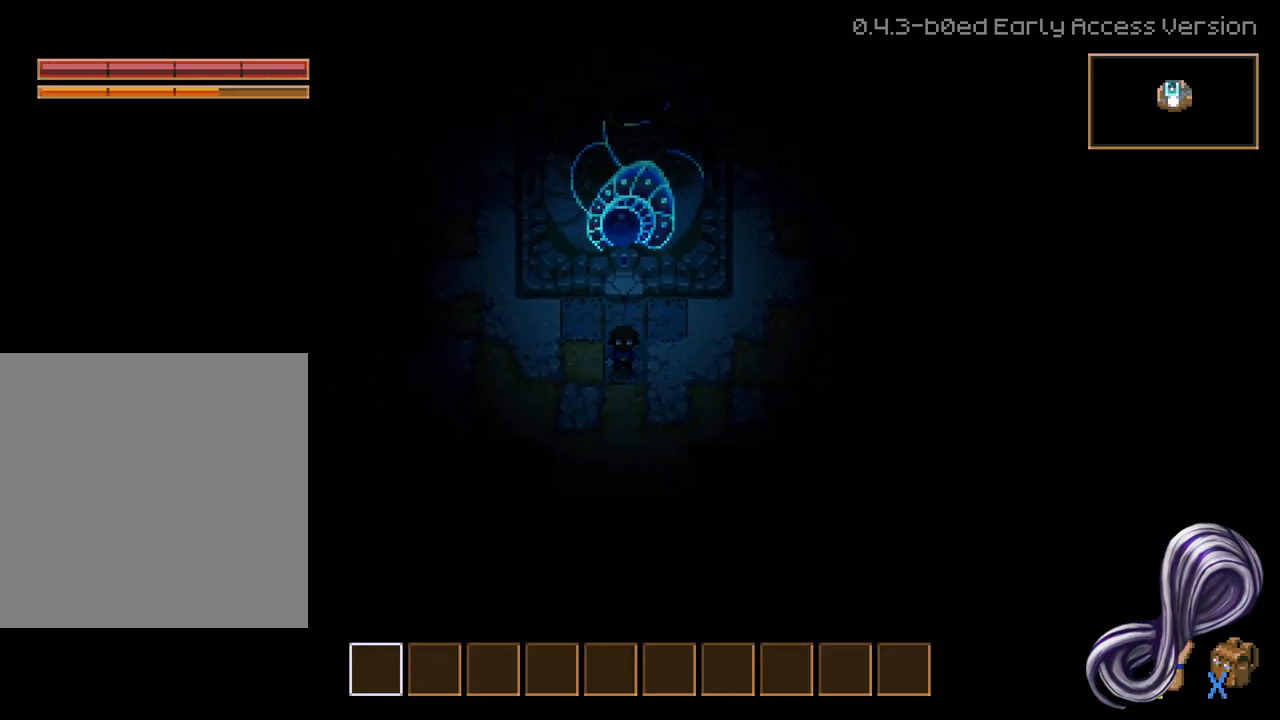
{"buttons": [], "left_stick": "left", "right_stick": "center", "events": [[200, "left_stick", "up"], [317, "left_stick", "up-left"], [450, "left_stick", "left"]]}
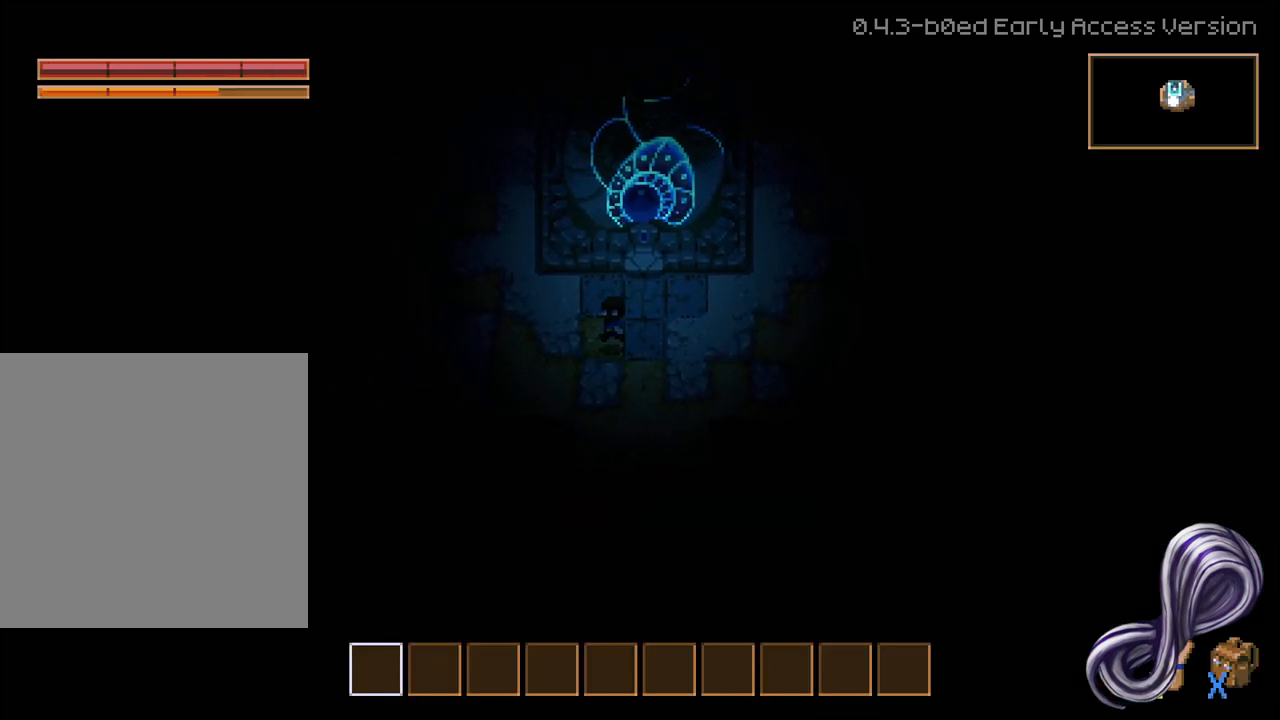
{"buttons": [], "left_stick": "right", "right_stick": "center", "events": [[67, "left_stick", "down-left"], [267, "left_stick", "center"], [483, "left_stick", "right"]]}
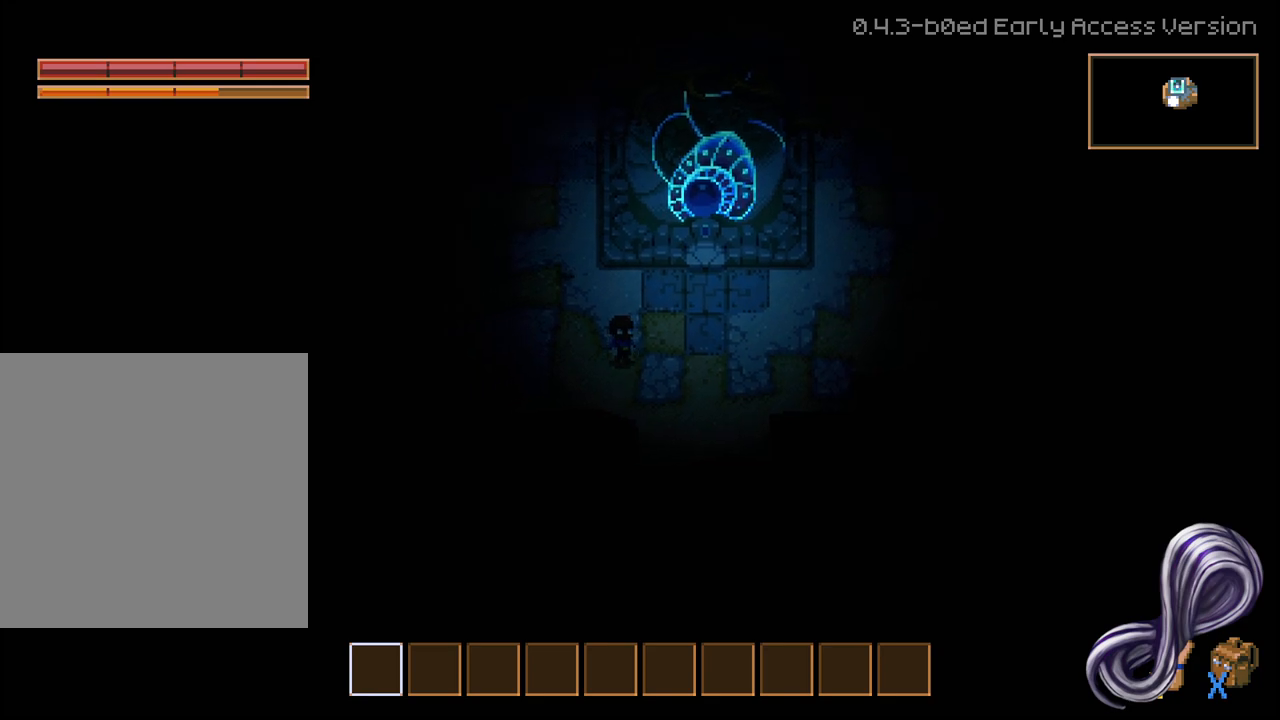
{"buttons": [], "left_stick": "center", "right_stick": "center", "events": [[167, "left_stick", "center"]]}
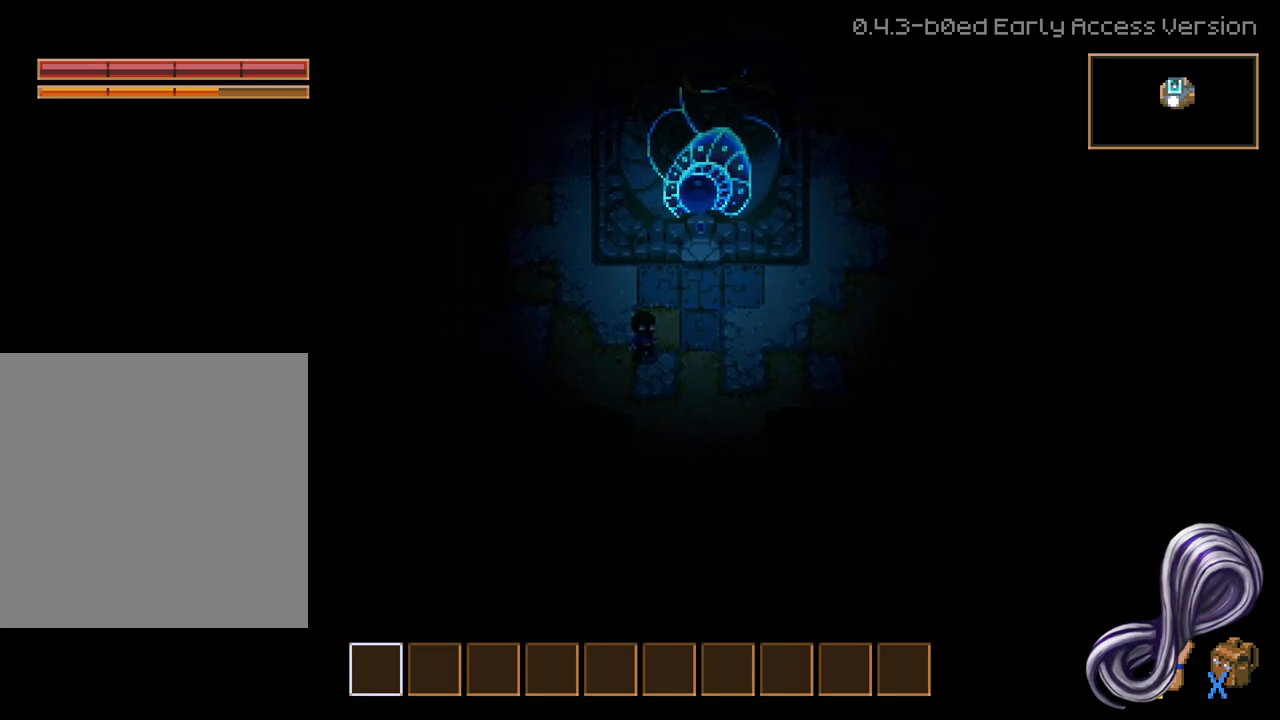
{"buttons": [], "left_stick": "center", "right_stick": "center", "events": []}
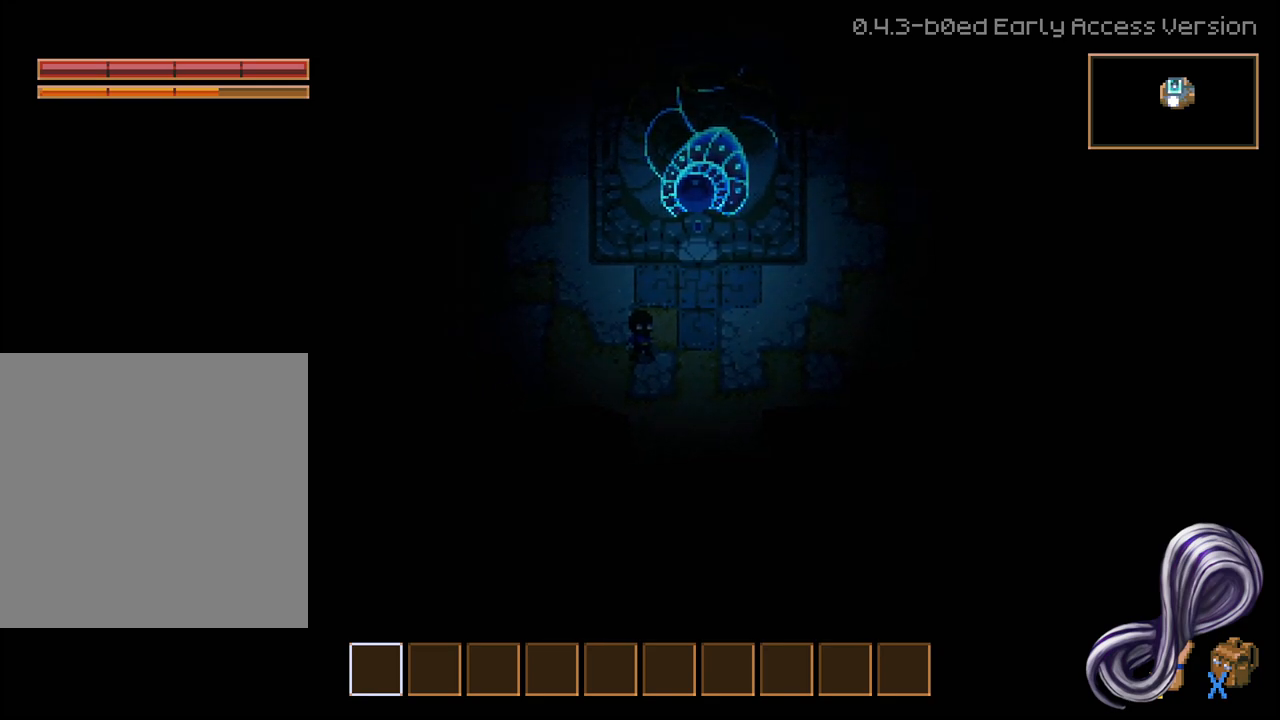
{"buttons": [], "left_stick": "center", "right_stick": "center", "events": [[150, "left_stick", "up"], [300, "left_stick", "center"]]}
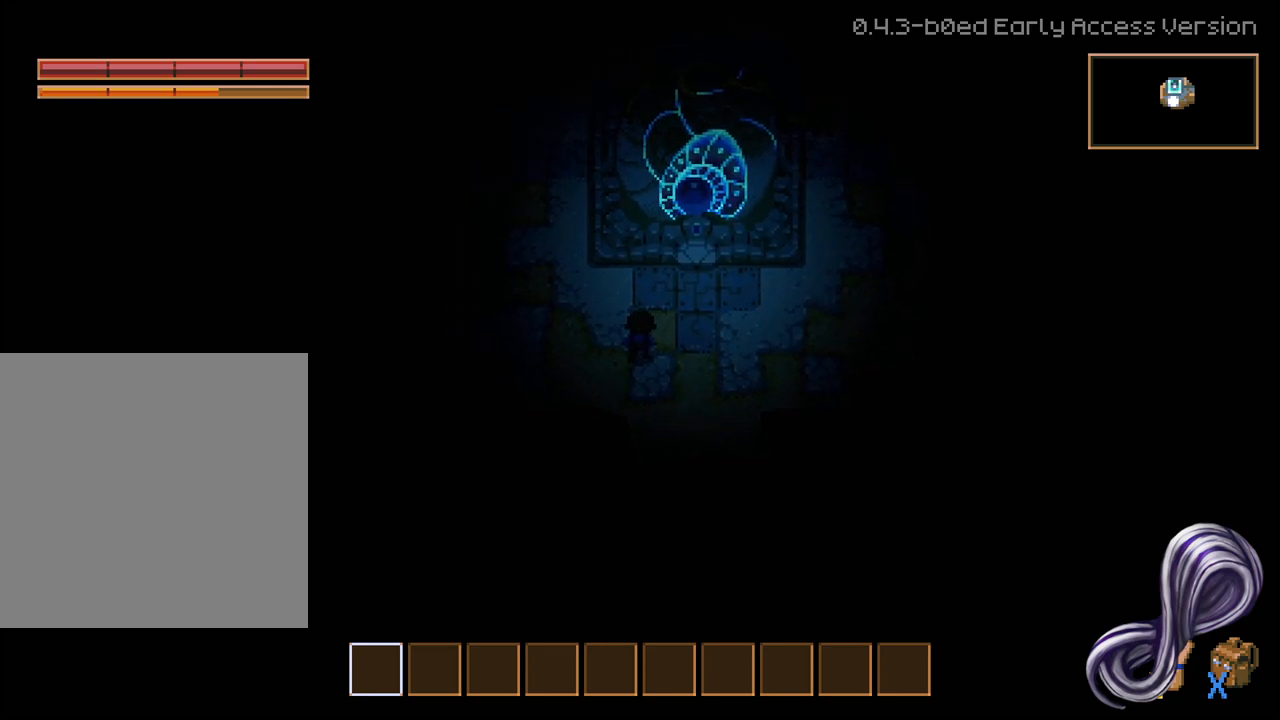
{"buttons": [], "left_stick": "center", "right_stick": "center", "events": []}
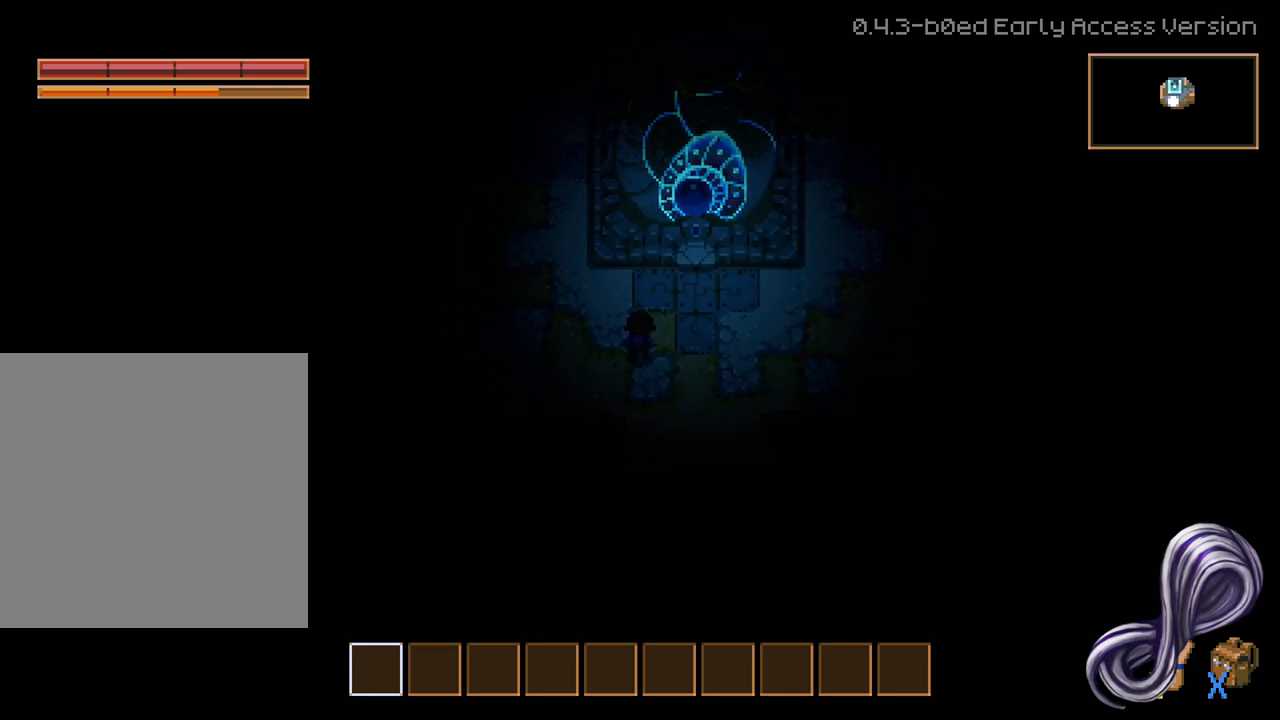
{"buttons": [], "left_stick": "center", "right_stick": "center", "events": [[67, "left_stick", "right"], [200, "left_stick", "up-right"], [333, "left_stick", "center"]]}
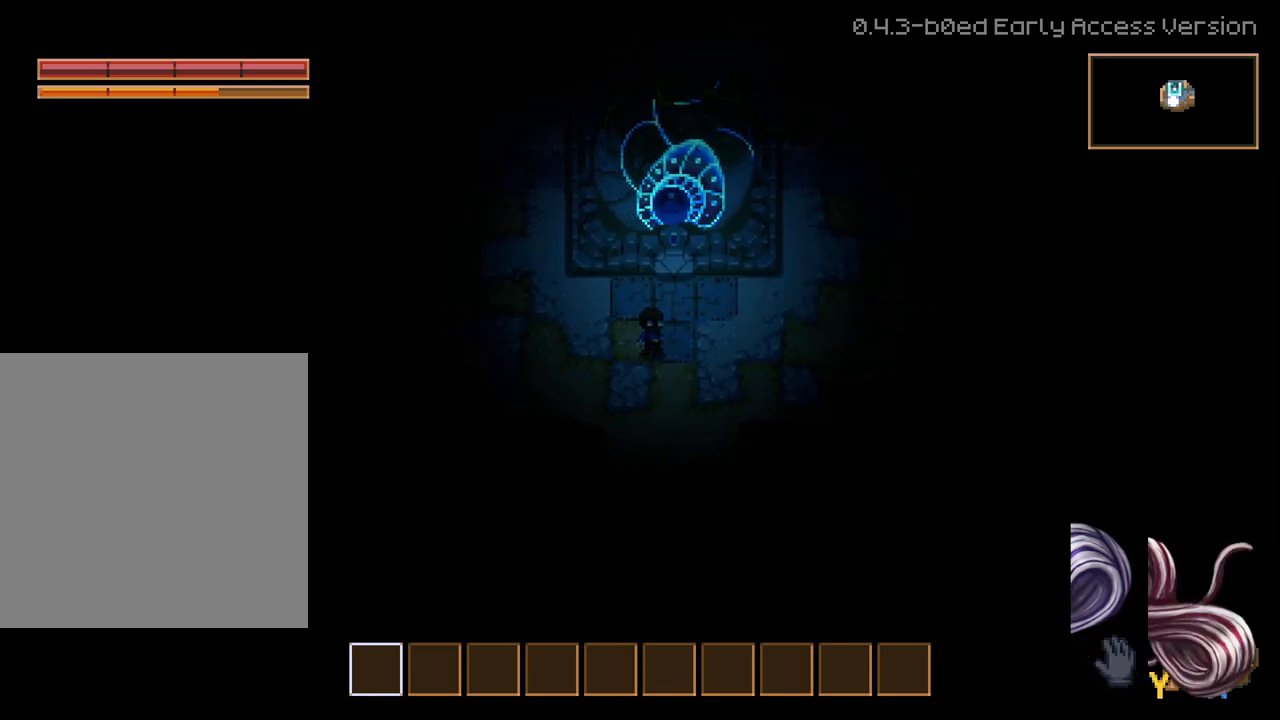
{"buttons": [], "left_stick": "center", "right_stick": "center", "events": []}
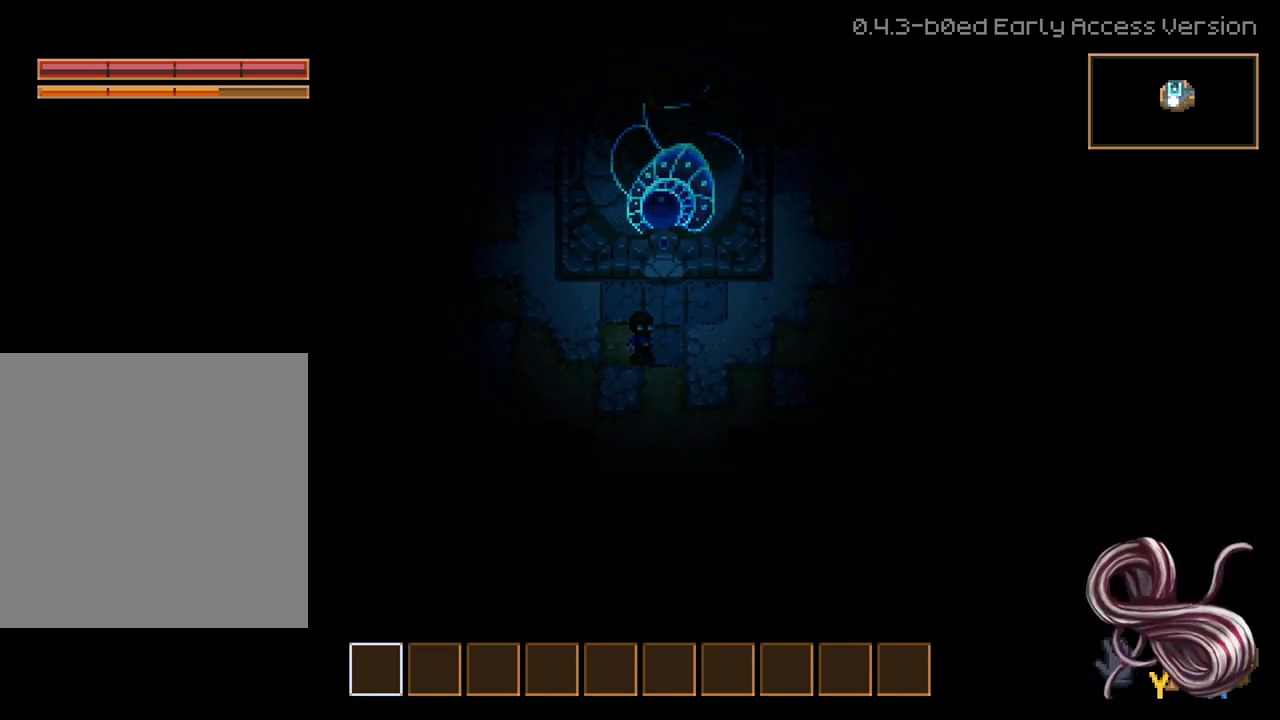
{"buttons": [], "left_stick": "center", "right_stick": "center", "events": []}
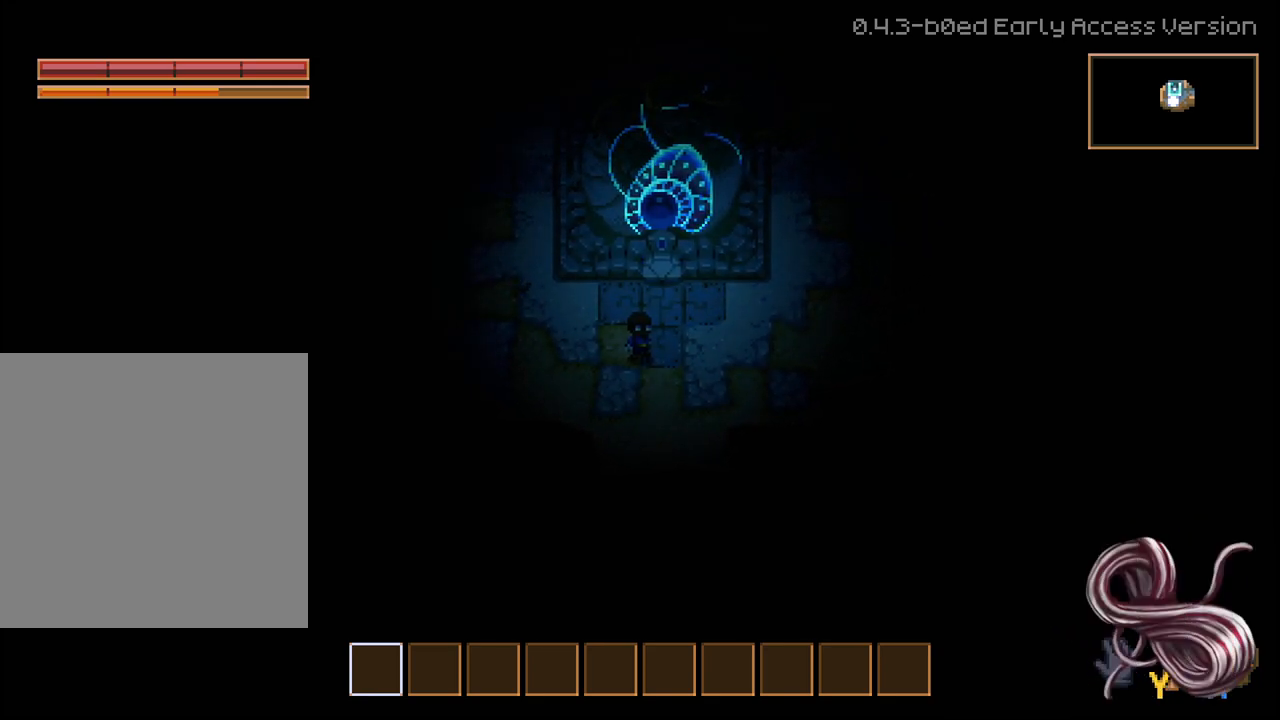
{"buttons": [], "left_stick": "center", "right_stick": "center", "events": []}
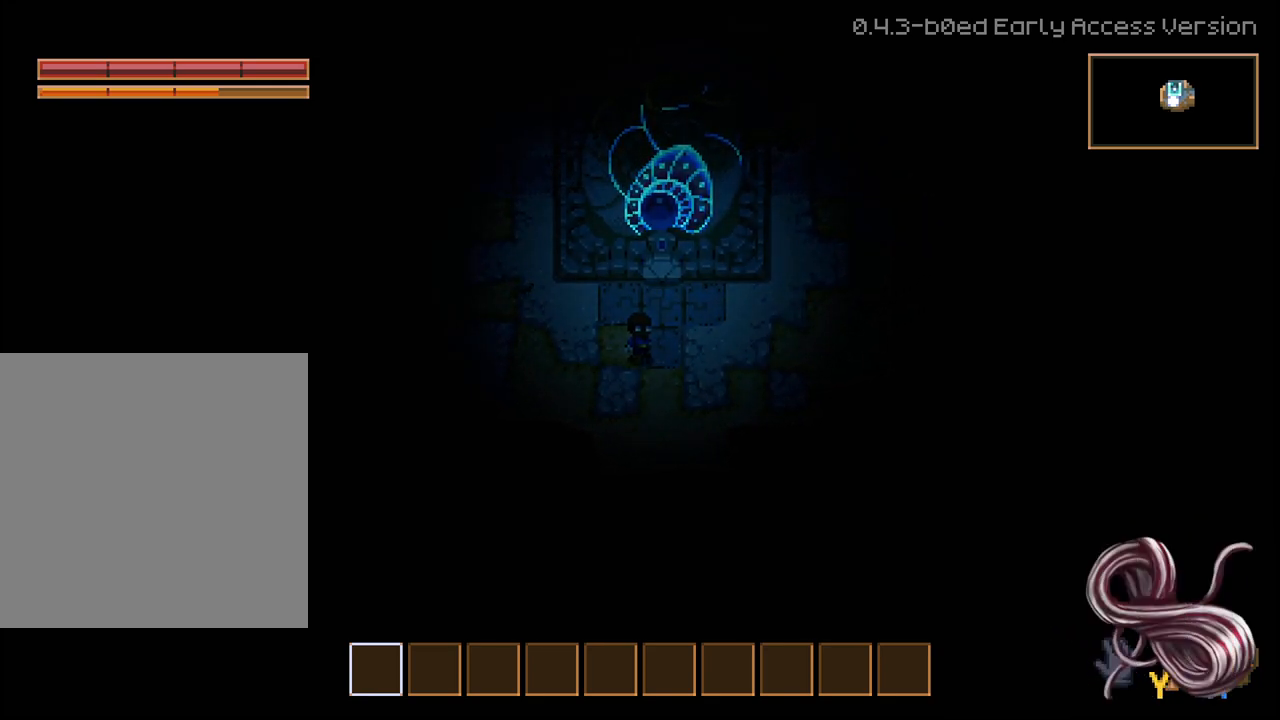
{"buttons": [], "left_stick": "center", "right_stick": "center", "events": []}
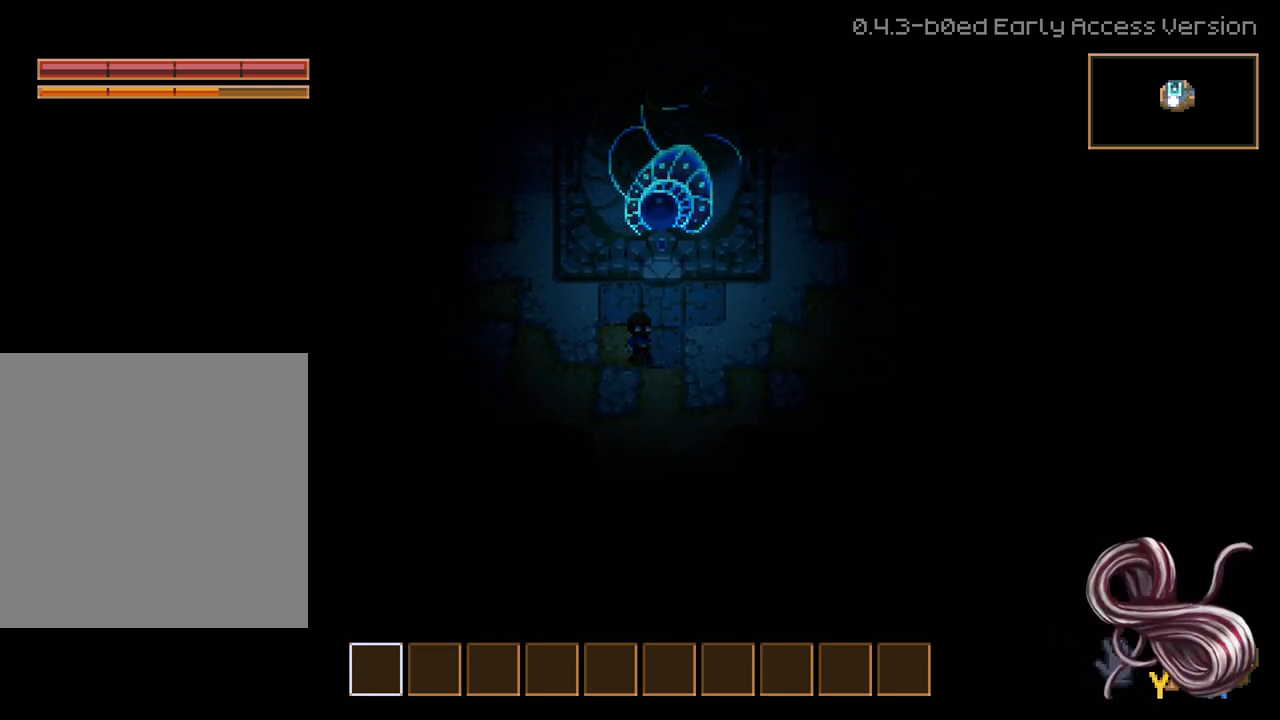
{"buttons": [], "left_stick": "center", "right_stick": "center", "events": []}